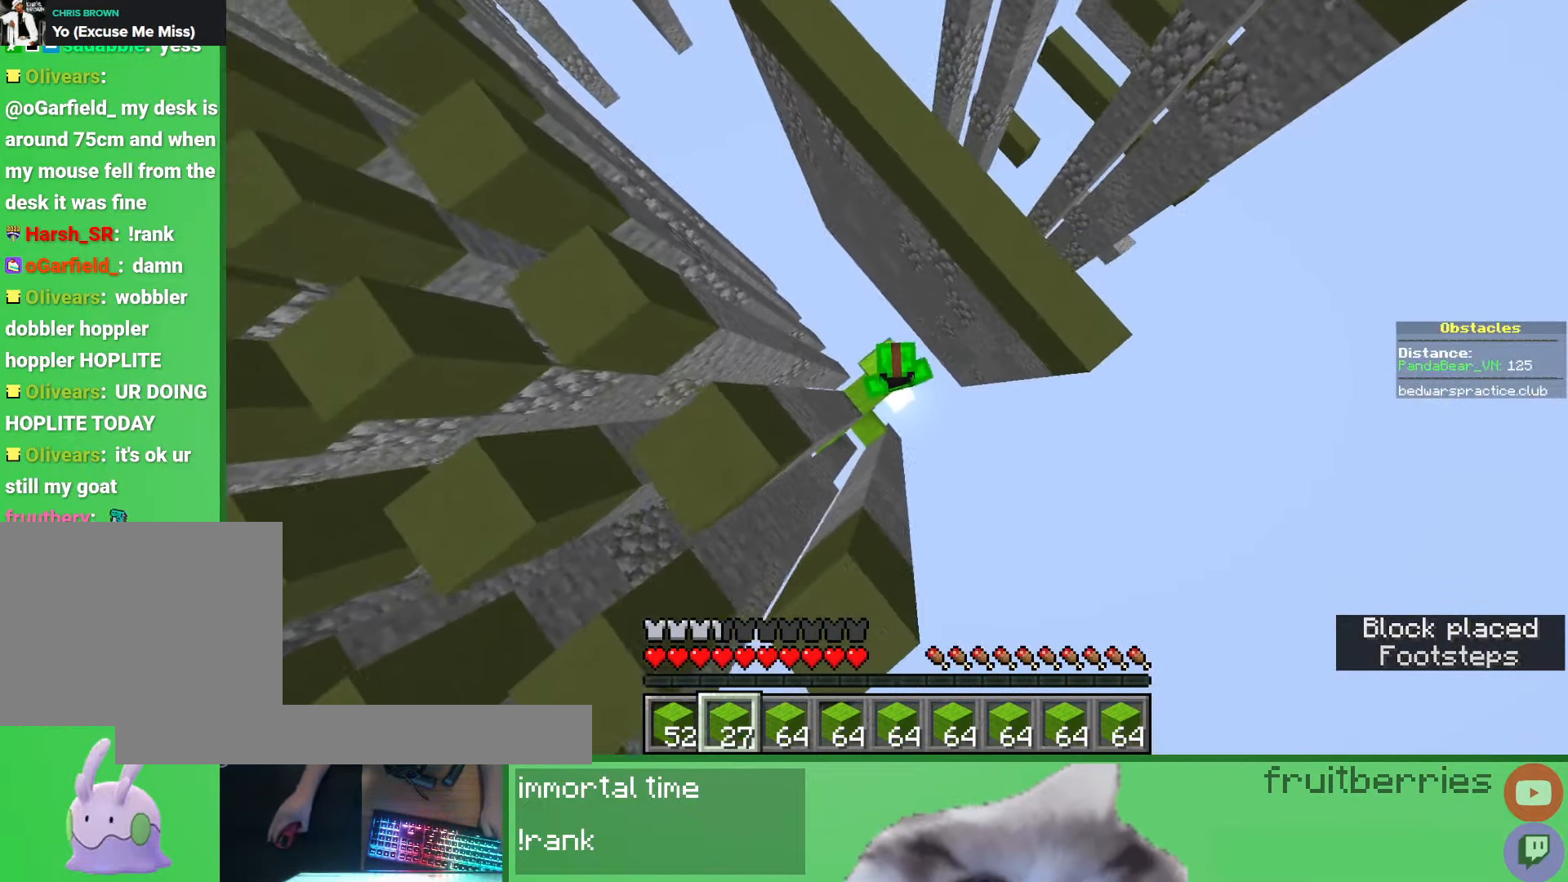
Gameplay with keyboard and mouse; each line is a JSON object with the keys and mouse buttons held at the frame after it. "events" lists presses ("down") and releases ("up") of "a", "ctrl", "d", "e", "q", "s", "shift", "space", "w", "mouse_left", "mouse_wheel", "mouse_right", "mouse_mb4" and "mouse_mb5" between this image and that frame as [ms after this image, input, new state], when the widget could be followed in between. "mouse_left", "mouse_wheel", "mouse_right", "mouse_mb4", "mouse_mb5" = the "left", "wheel", "right", "mb4", "mb5" buttons of the "mouse" list. No other keys are recorded. Fast repeated clicks can show as one long hold. "wheel" means that the mouse wheel is clicked or scrolled. Mouse movement is not recorded.
{"keys": ["space", "w"], "mouse": [], "events": [[33, "mouse_right", "down"], [67, "space", "up"], [150, "mouse_right", "up"], [400, "space", "down"]]}
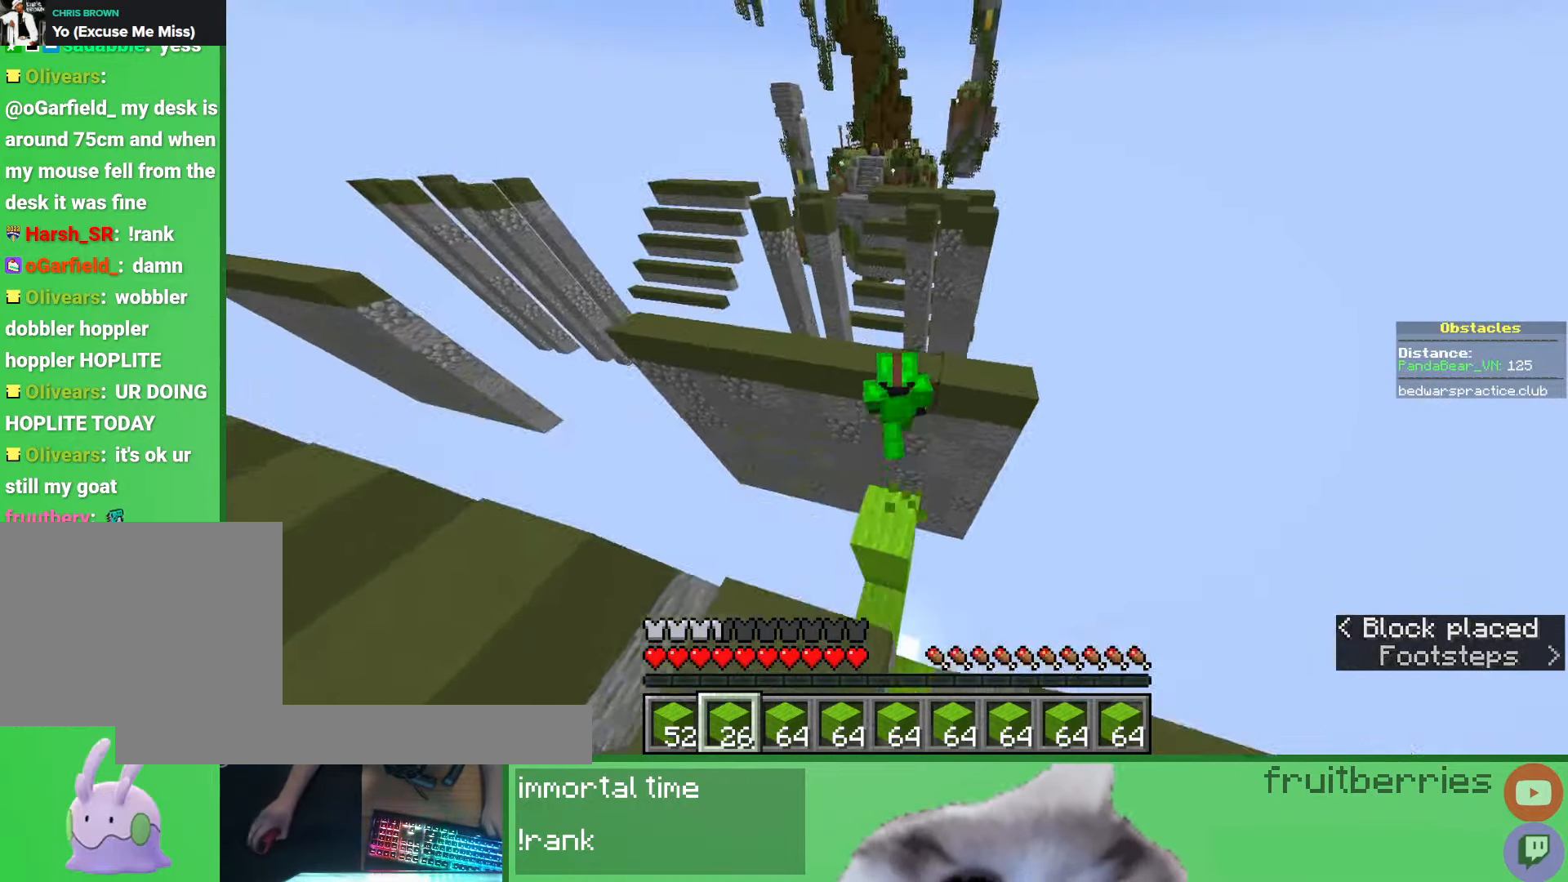
{"keys": ["space", "w"], "mouse": [], "events": [[33, "mouse_wheel", "down"], [67, "q", "down"], [133, "space", "up"], [167, "mouse_wheel", "up"], [167, "q", "up"], [217, "q", "down"], [317, "q", "up"], [433, "space", "down"]]}
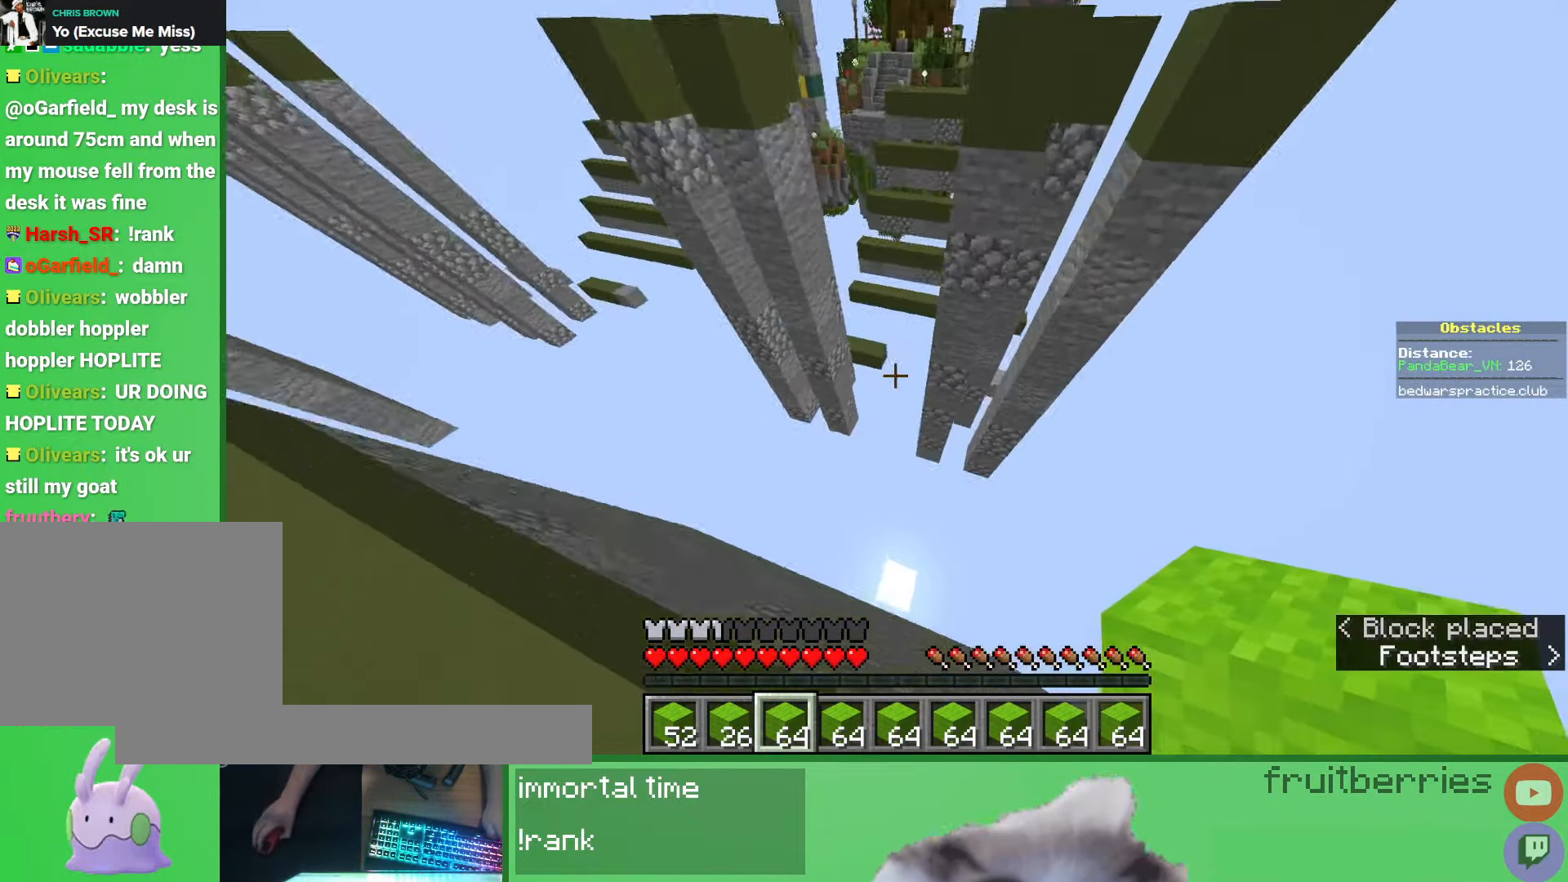
{"keys": ["a", "w"], "mouse": [], "events": [[183, "a", "down"], [250, "space", "up"]]}
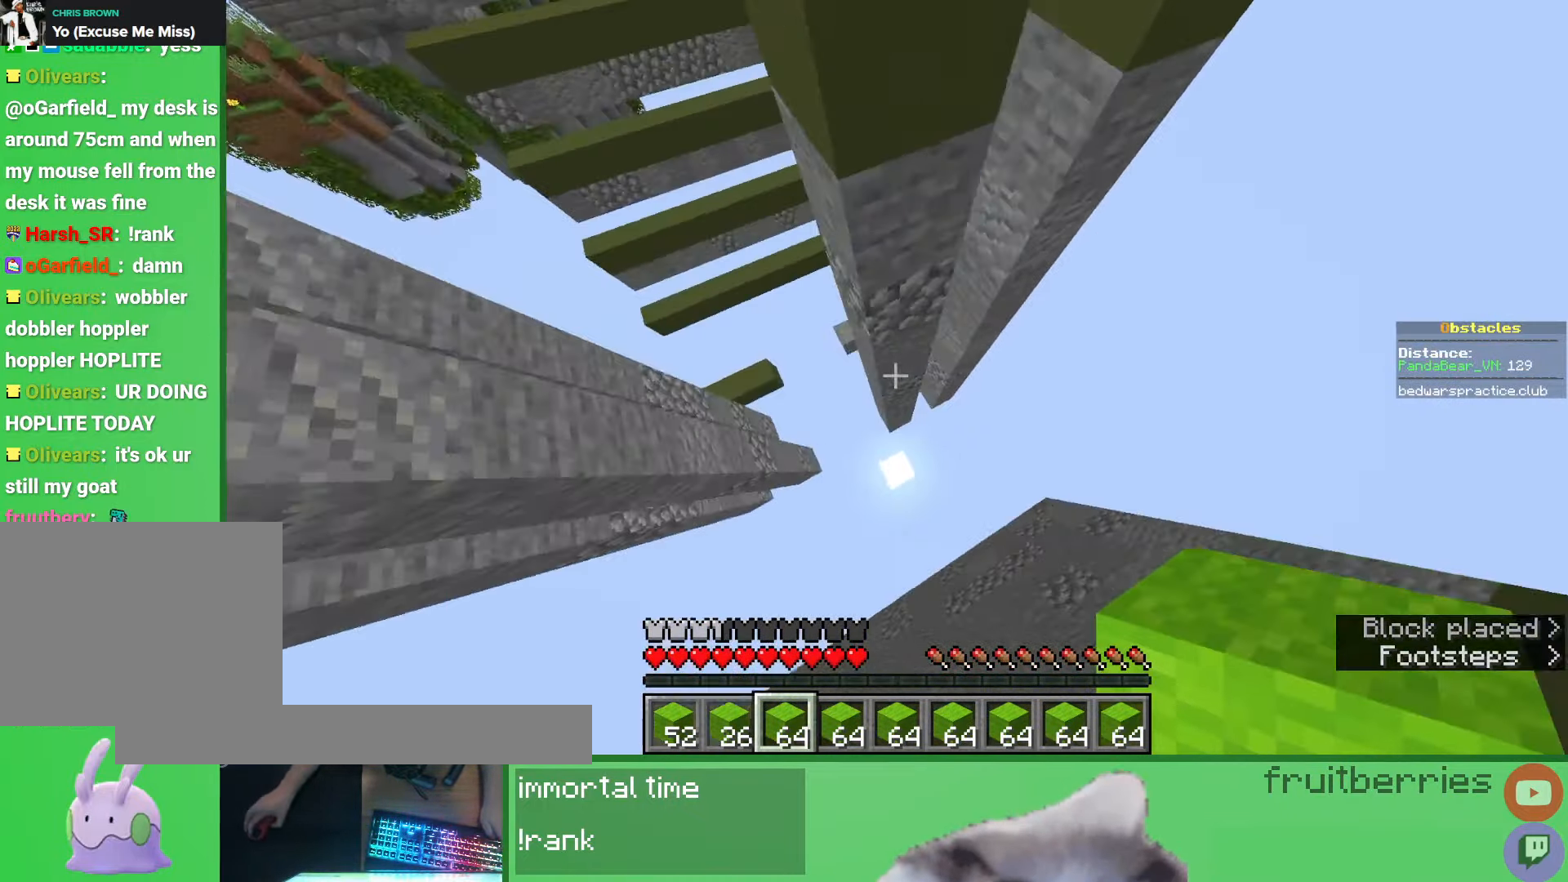
{"keys": ["a", "space", "w"], "mouse": [], "events": [[150, "a", "up"], [183, "mouse_right", "down"], [233, "a", "down"], [283, "mouse_right", "up"], [417, "space", "down"]]}
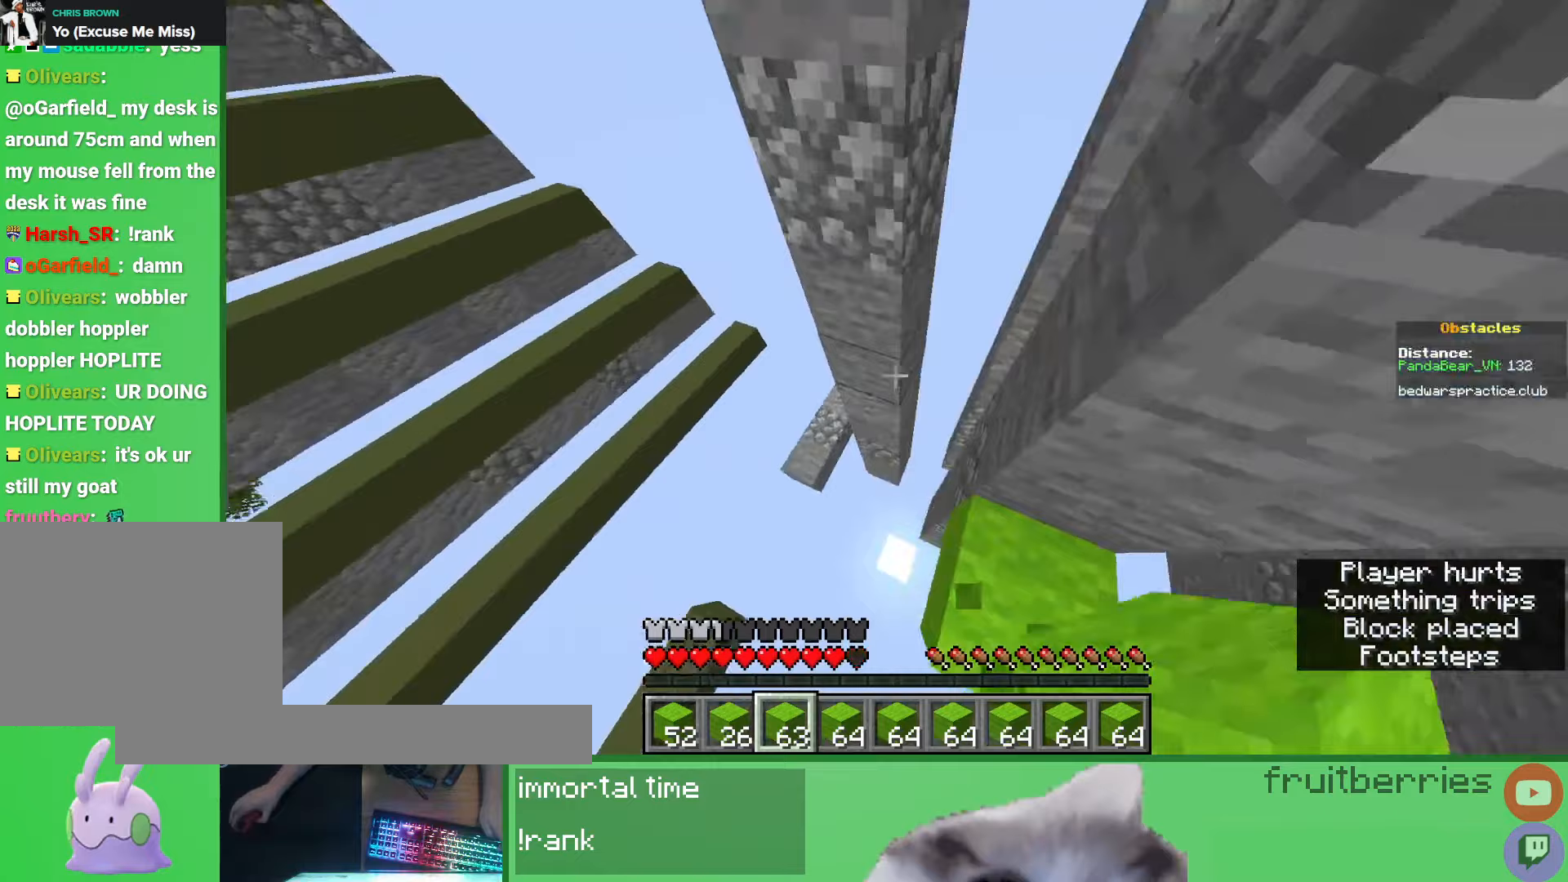
{"keys": ["a", "s", "space"], "mouse": [], "events": [[133, "mouse_right", "down"], [133, "space", "up"], [133, "w", "up"], [250, "s", "down"], [267, "mouse_right", "up"], [500, "space", "down"]]}
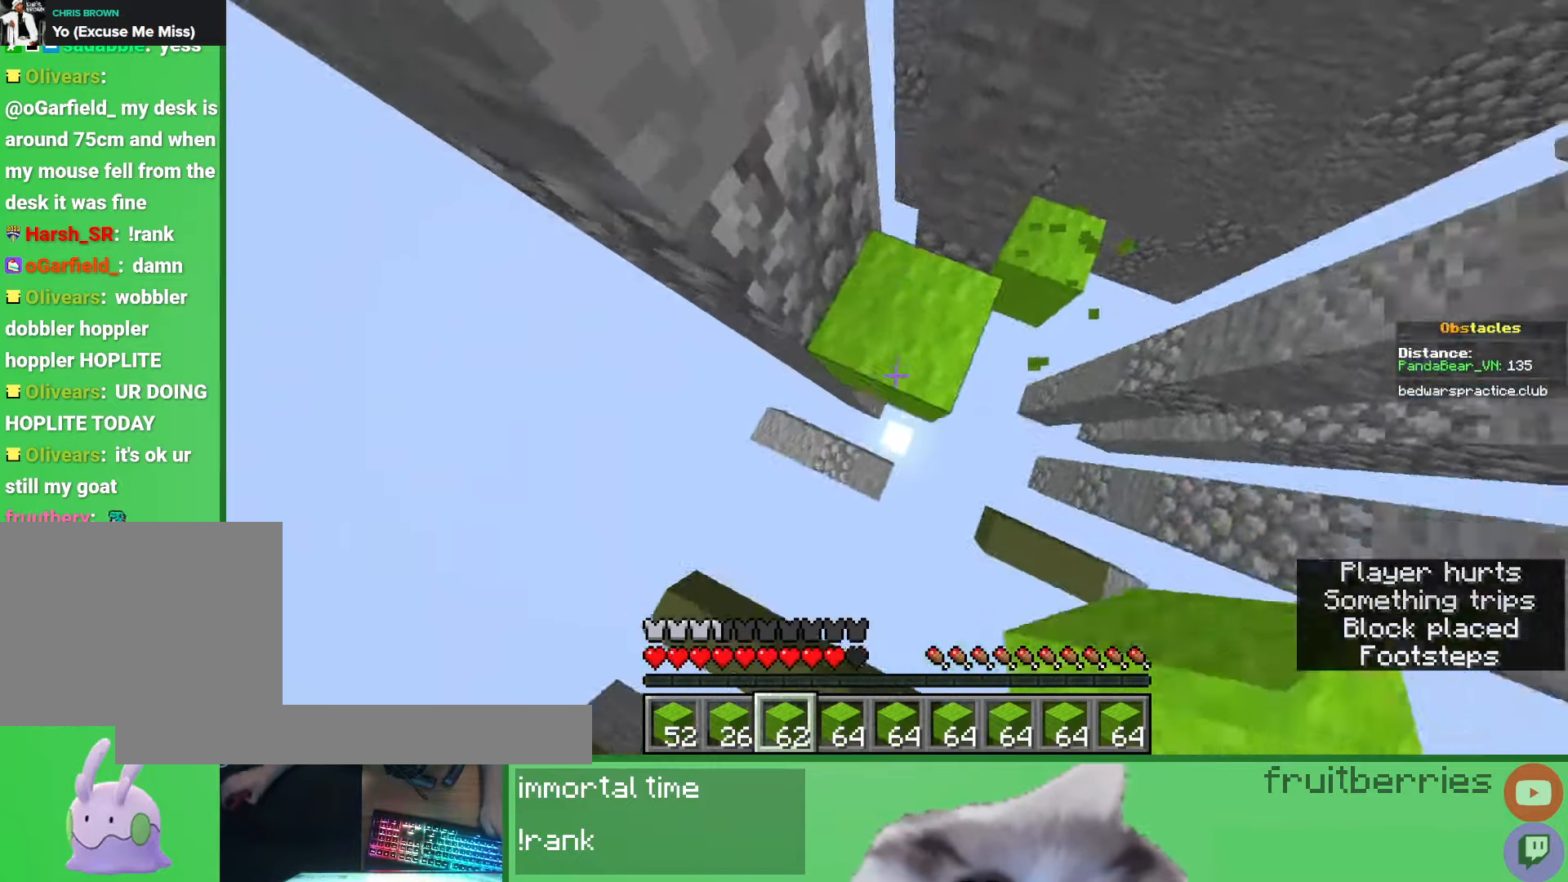
{"keys": ["s", "space"], "mouse": ["right"], "events": [[100, "a", "up"], [133, "mouse_right", "down"], [250, "mouse_right", "up"], [300, "s", "up"], [333, "space", "up"], [433, "s", "down"], [467, "space", "down"], [500, "mouse_right", "down"]]}
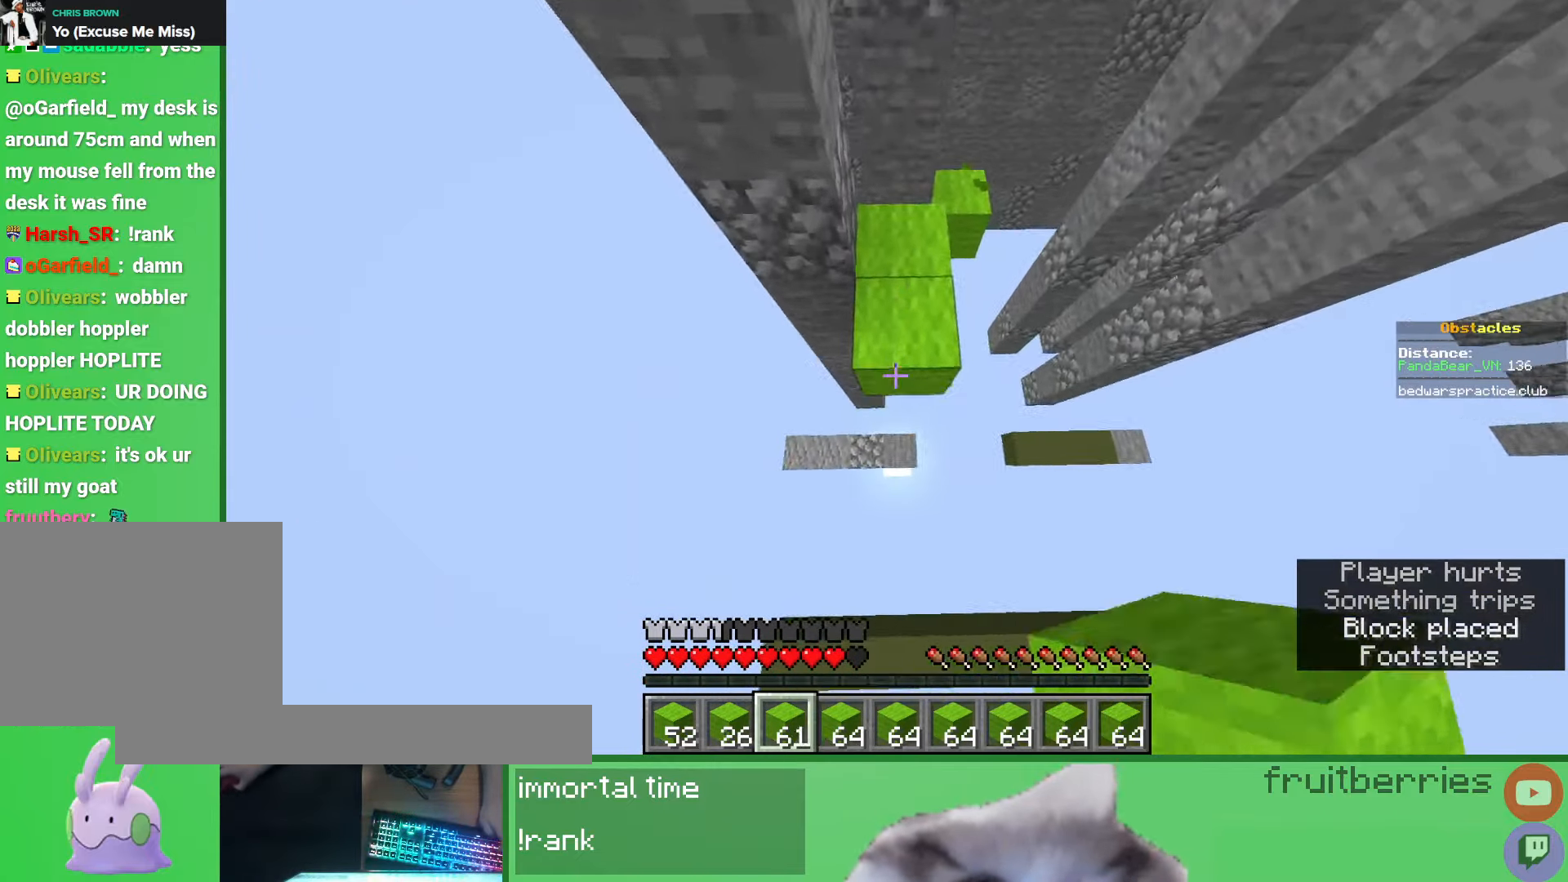
{"keys": ["s", "space"], "mouse": [], "events": [[83, "mouse_right", "up"], [150, "d", "down"], [283, "d", "up"], [283, "mouse_right", "down"], [417, "mouse_right", "up"]]}
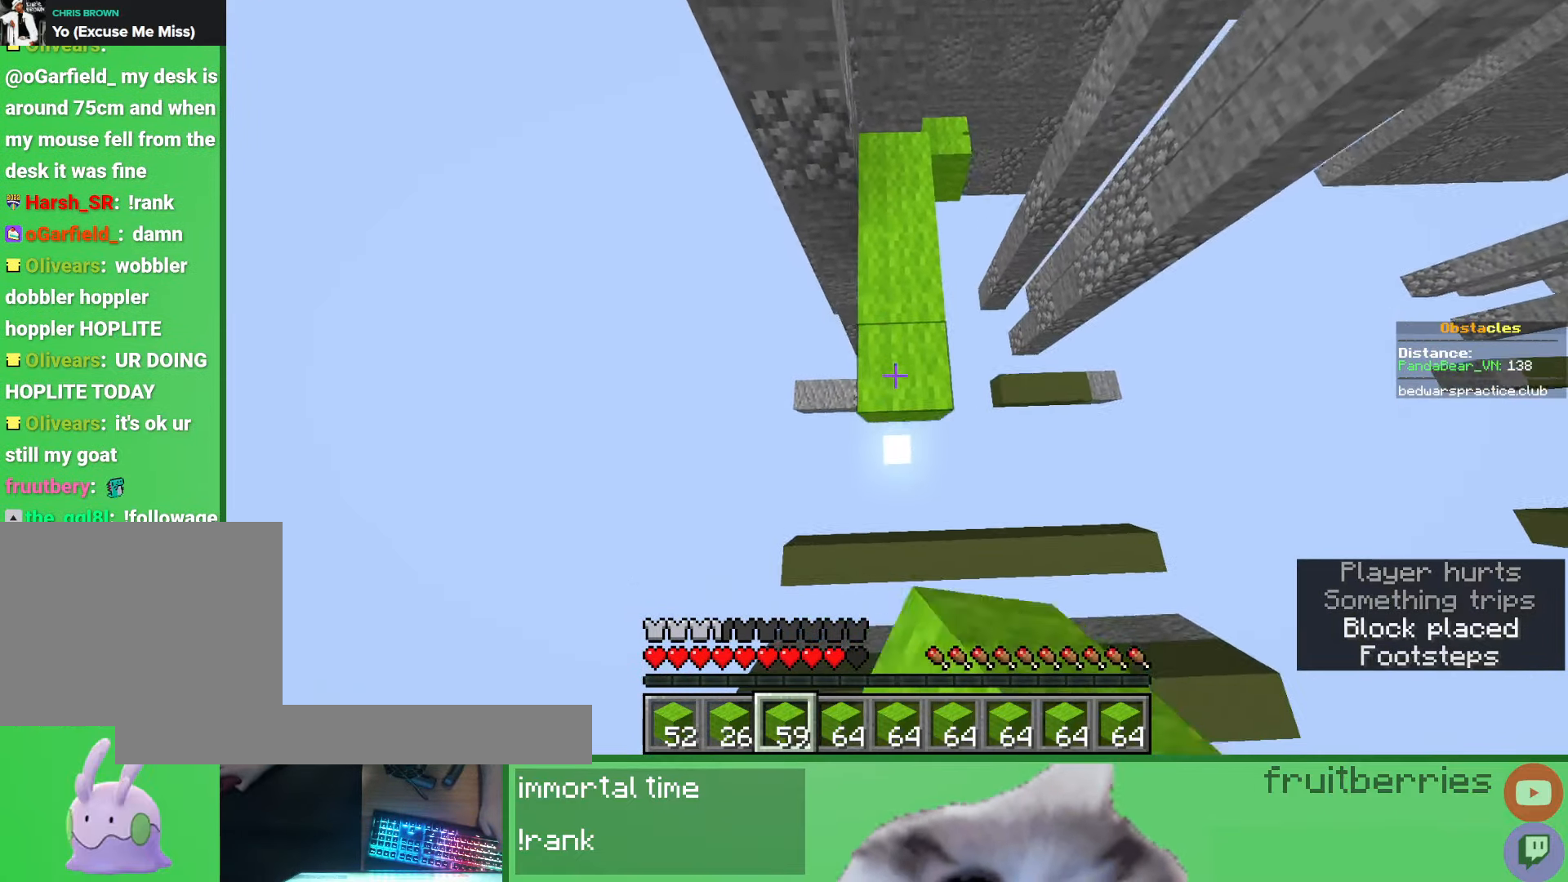
{"keys": ["s", "space"], "mouse": [], "events": [[83, "mouse_right", "down"], [183, "d", "down"], [183, "mouse_right", "up"], [283, "d", "up"]]}
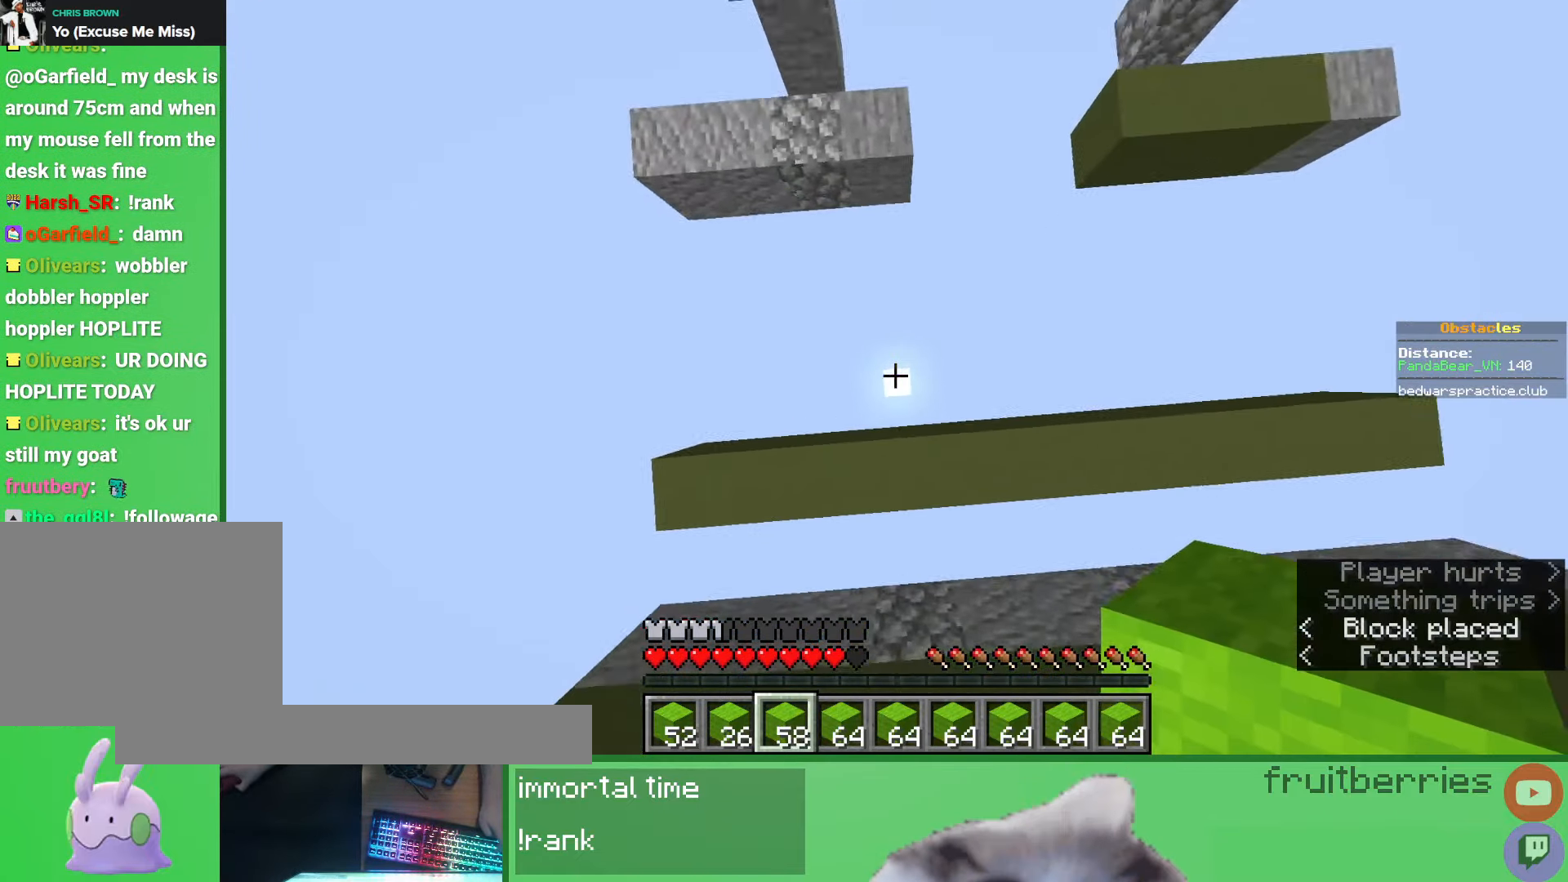
{"keys": [], "mouse": [], "events": [[117, "space", "up"], [450, "s", "up"]]}
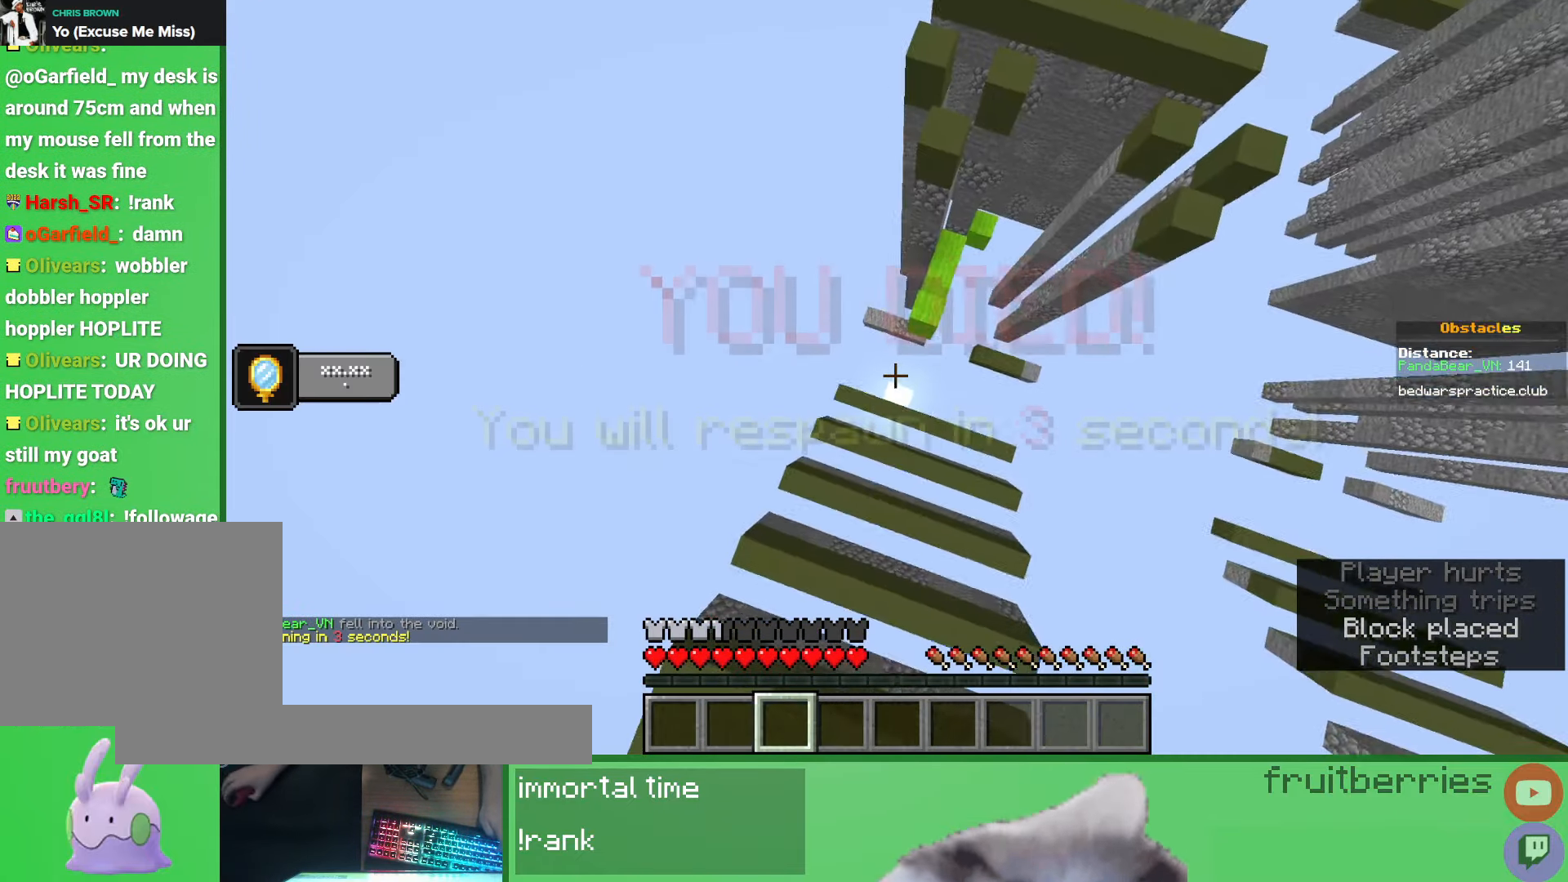
{"keys": [], "mouse": [], "events": []}
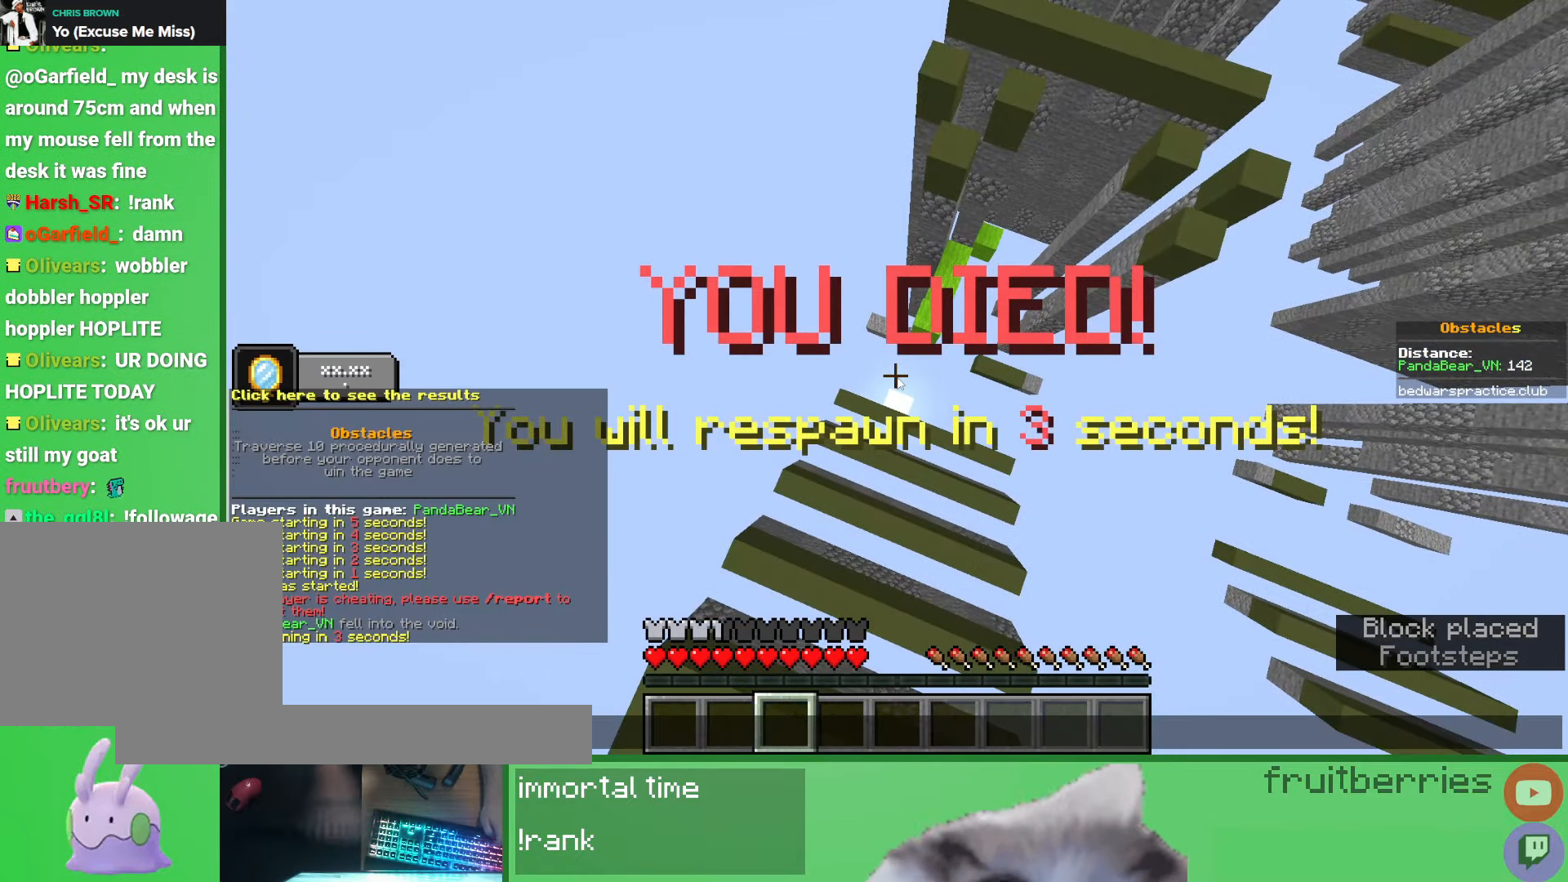
{"keys": [], "mouse": [], "events": []}
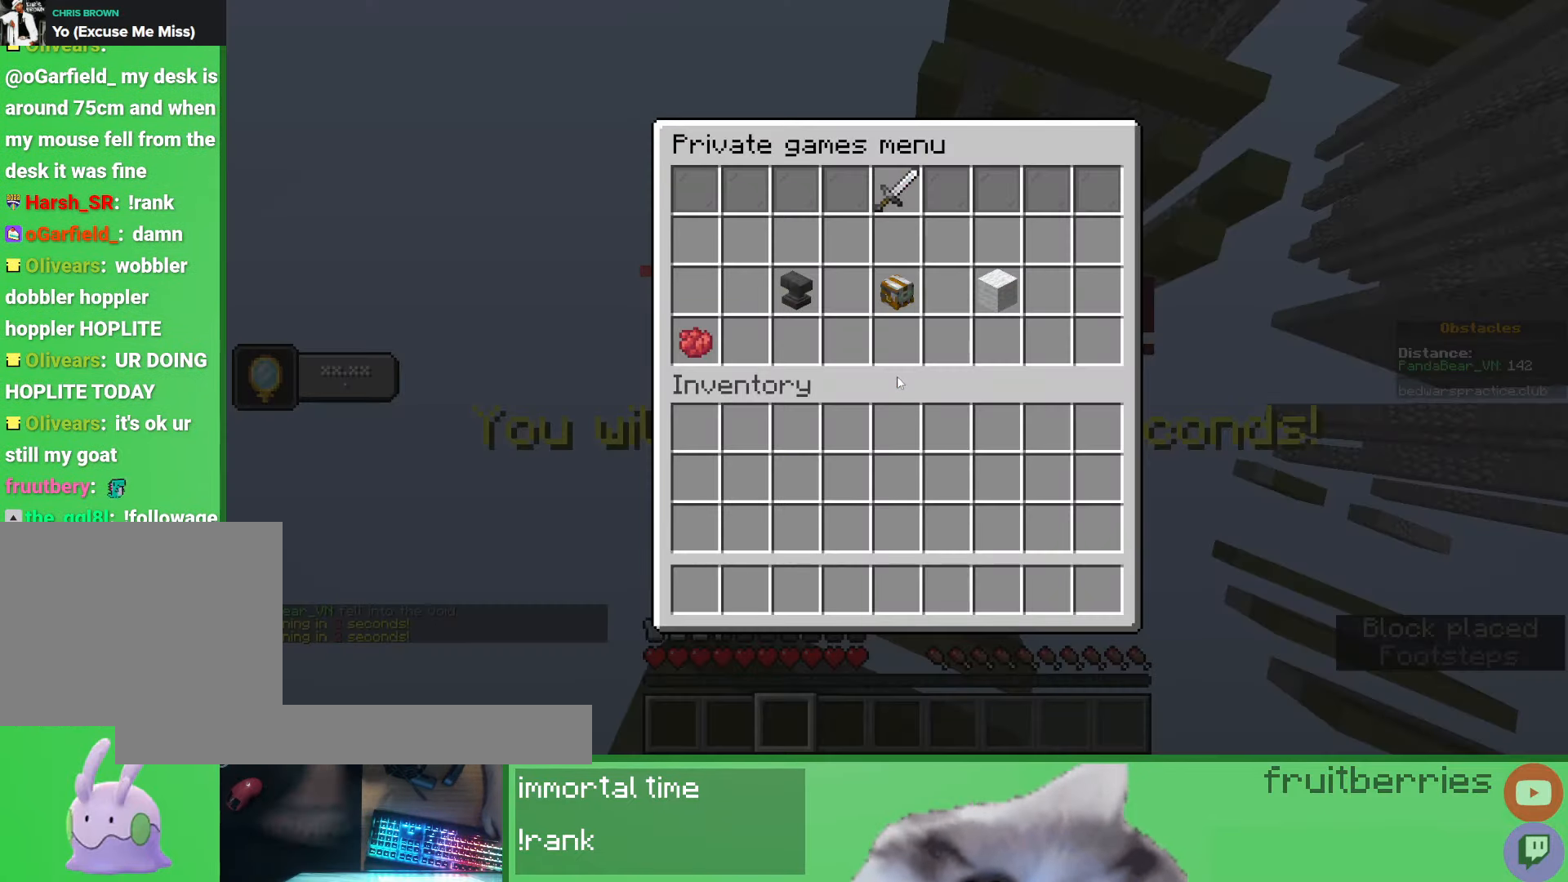
{"keys": [], "mouse": [], "events": []}
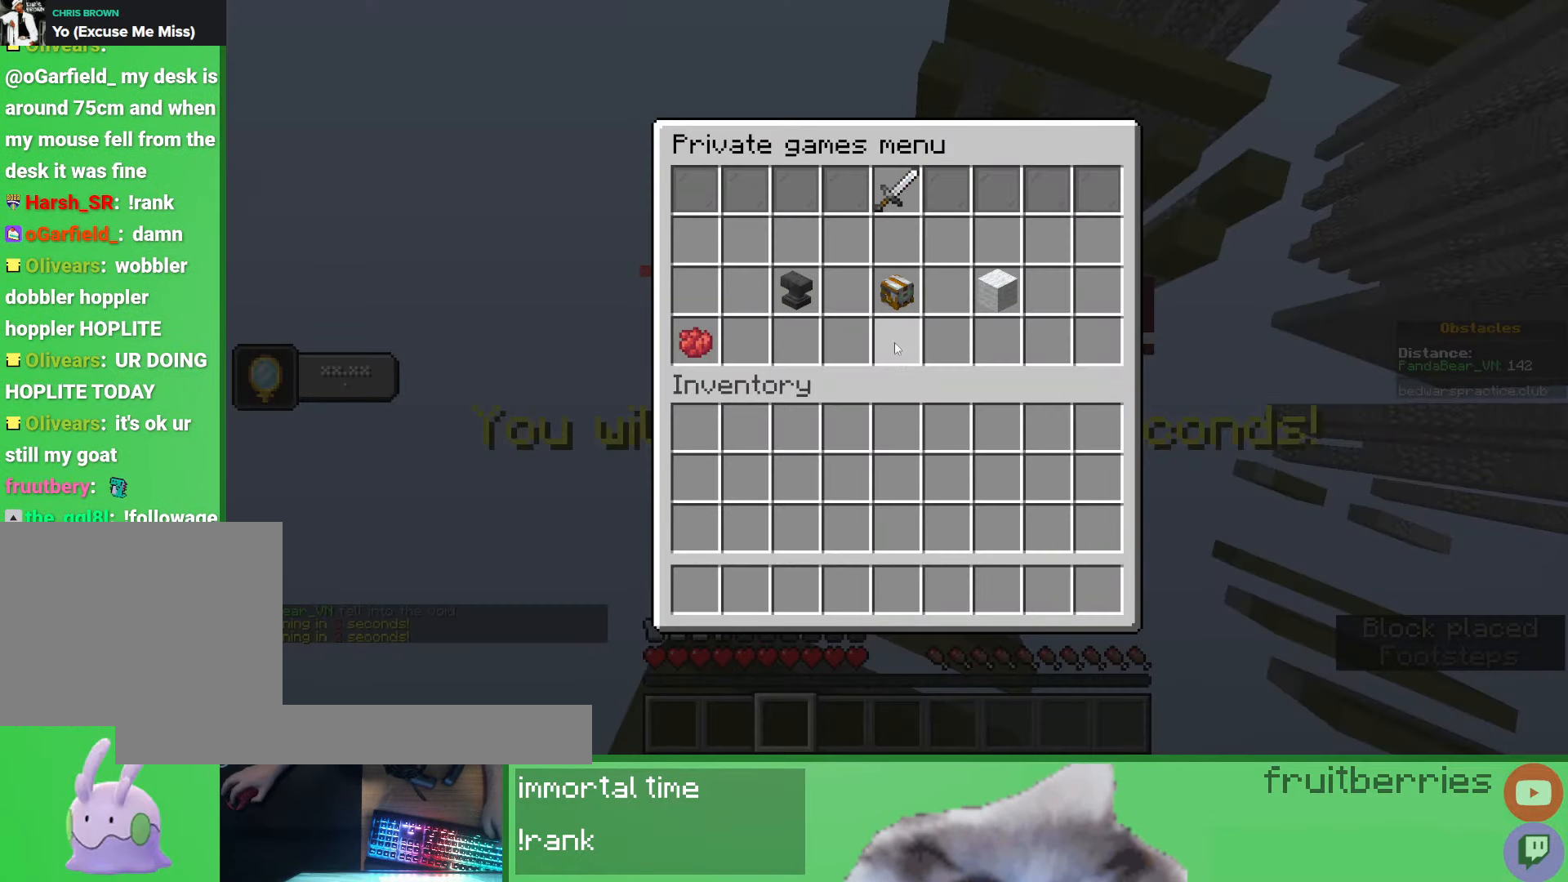
{"keys": [], "mouse": [], "events": [[183, "mouse_left", "down"], [250, "mouse_left", "up"], [383, "mouse_left", "down"], [483, "mouse_left", "up"]]}
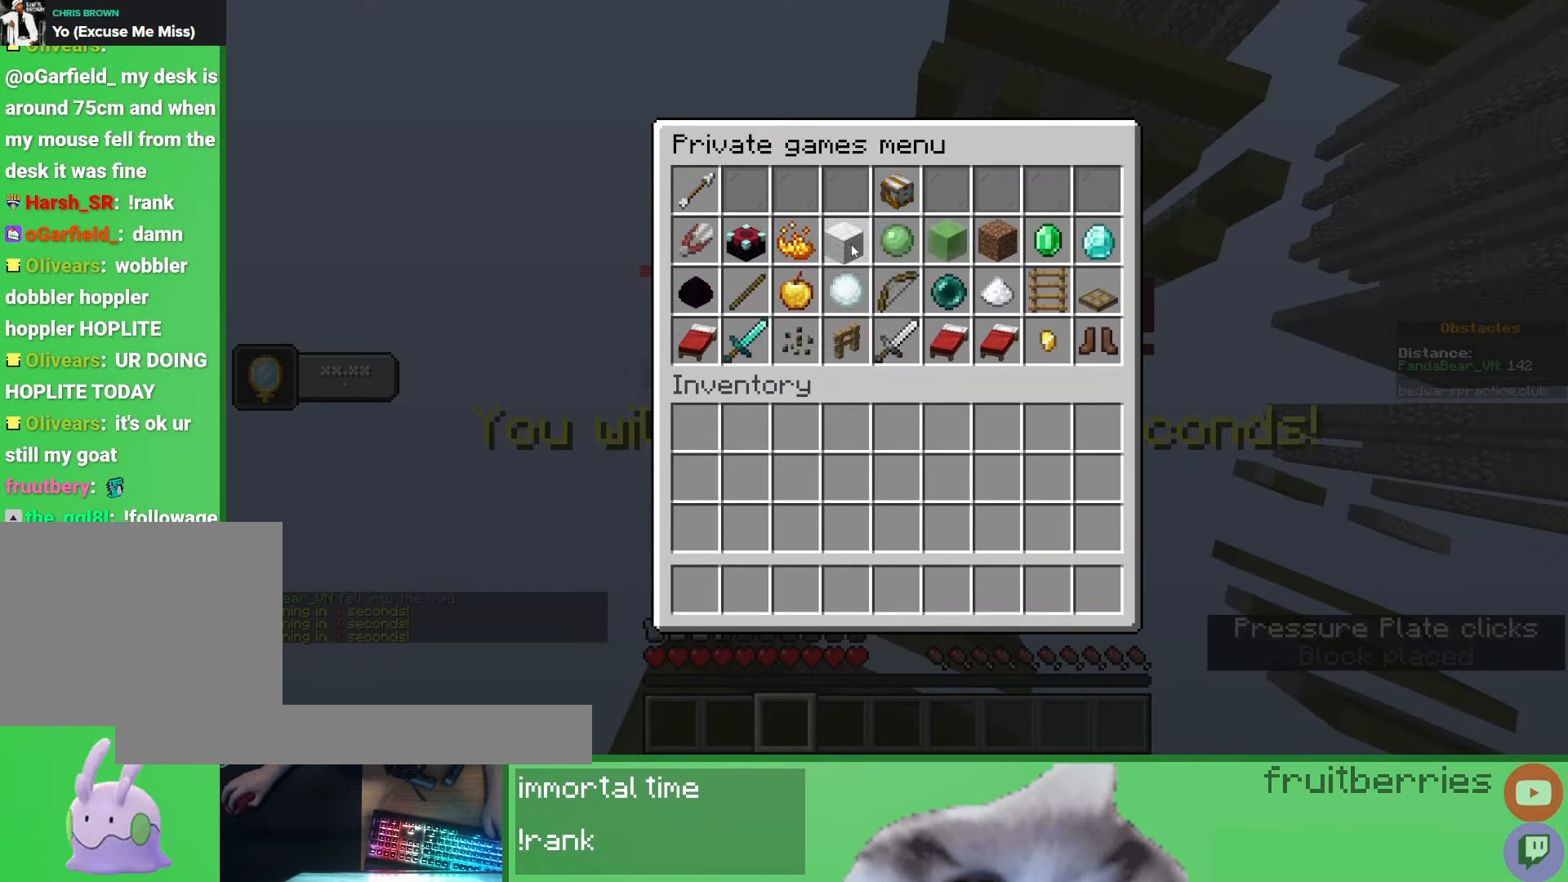
{"keys": [], "mouse": [], "events": [[133, "mouse_right", "down"], [233, "mouse_right", "up"], [333, "mouse_left", "down"], [417, "mouse_left", "up"]]}
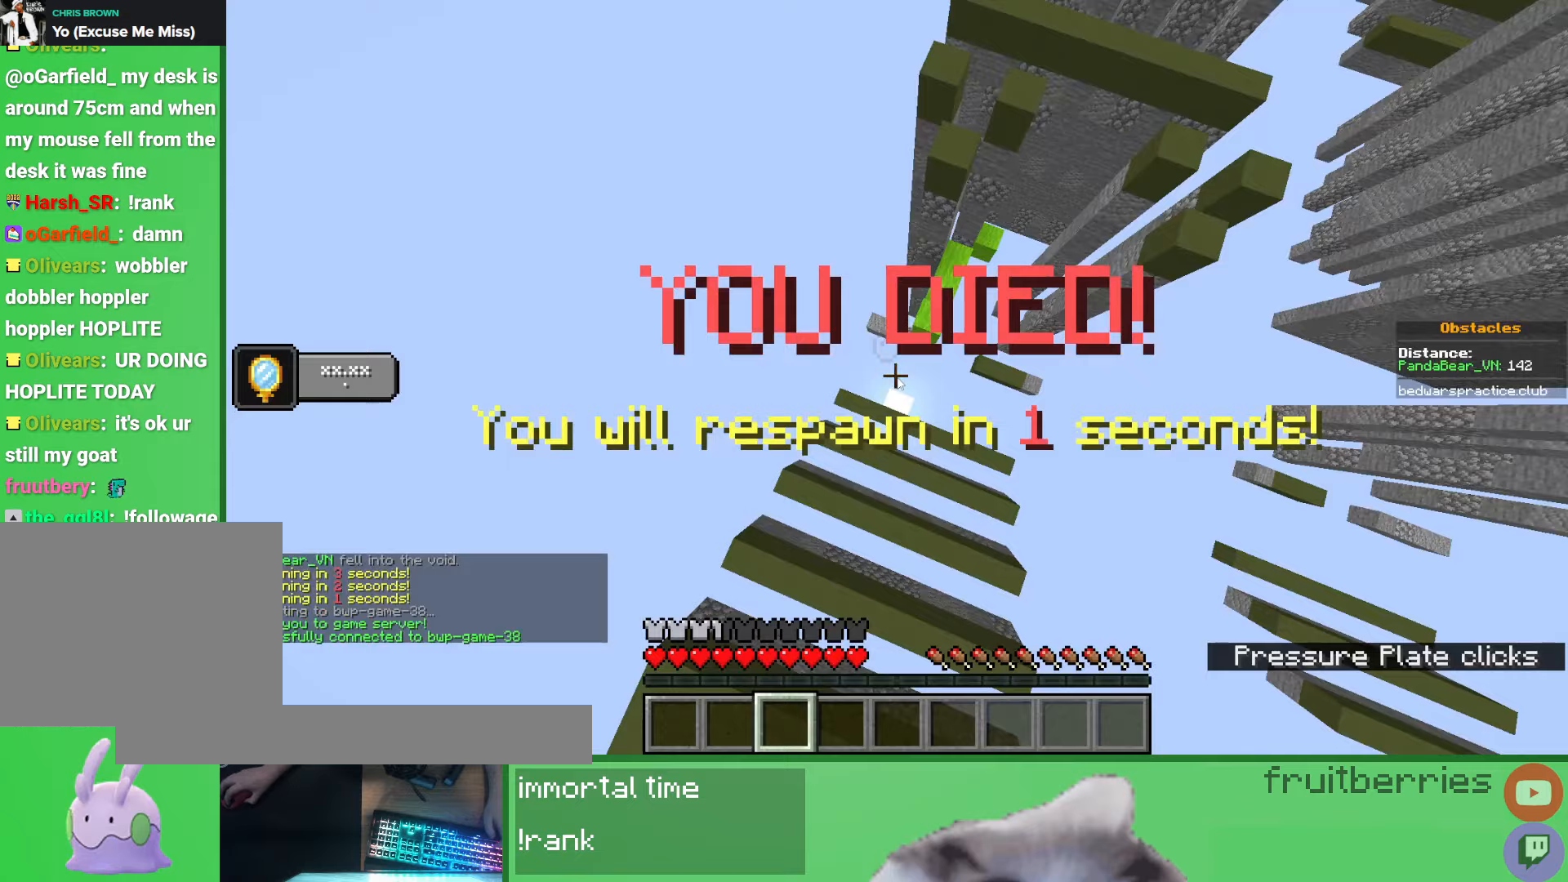
{"keys": [], "mouse": [], "events": []}
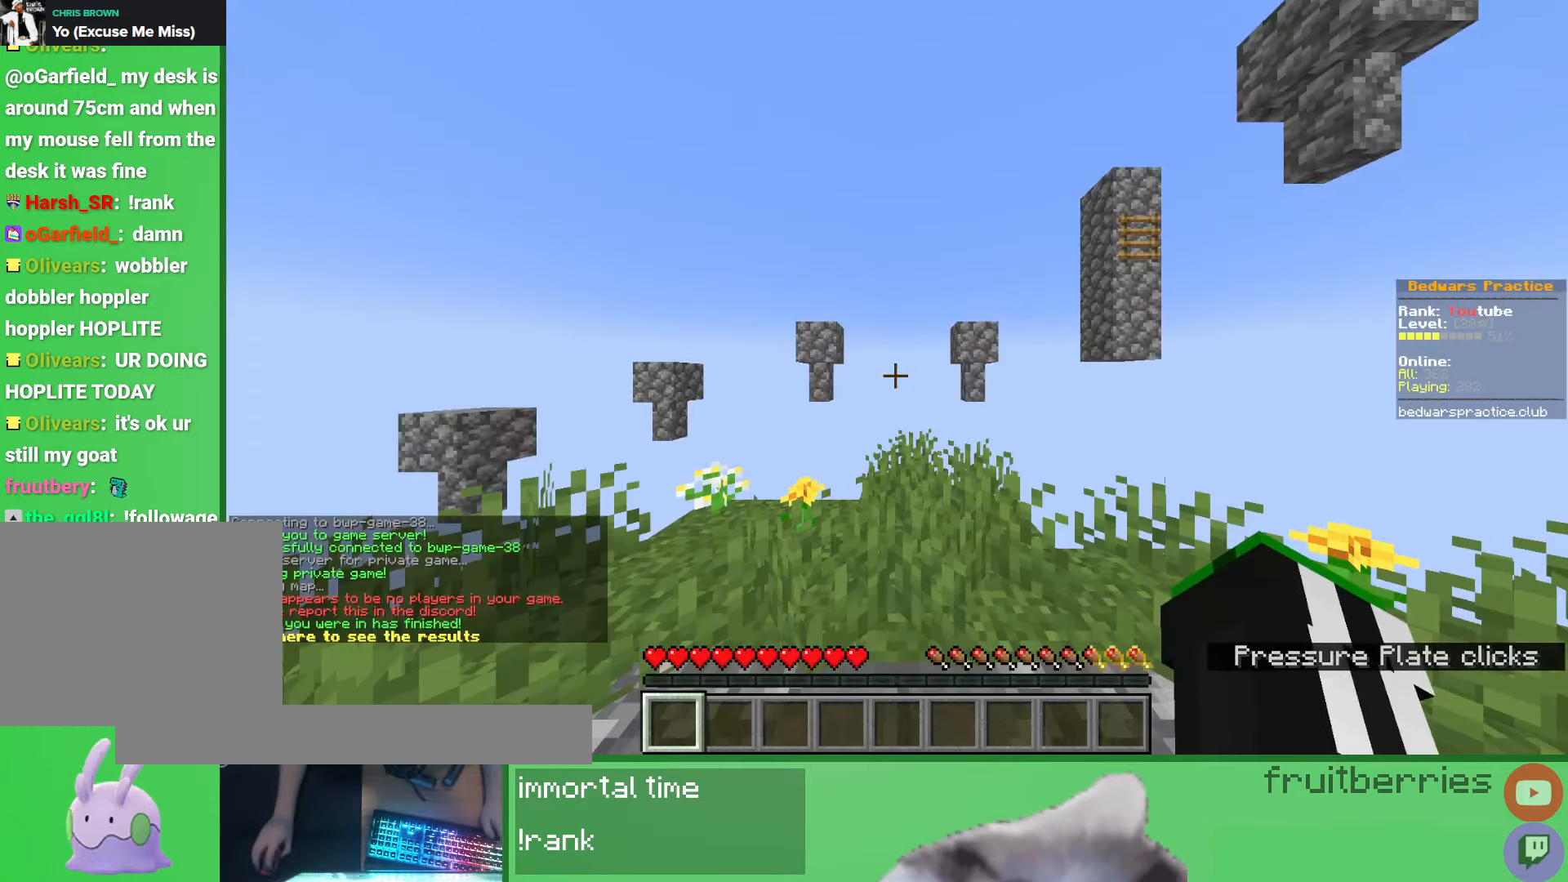
{"keys": [], "mouse": [], "events": []}
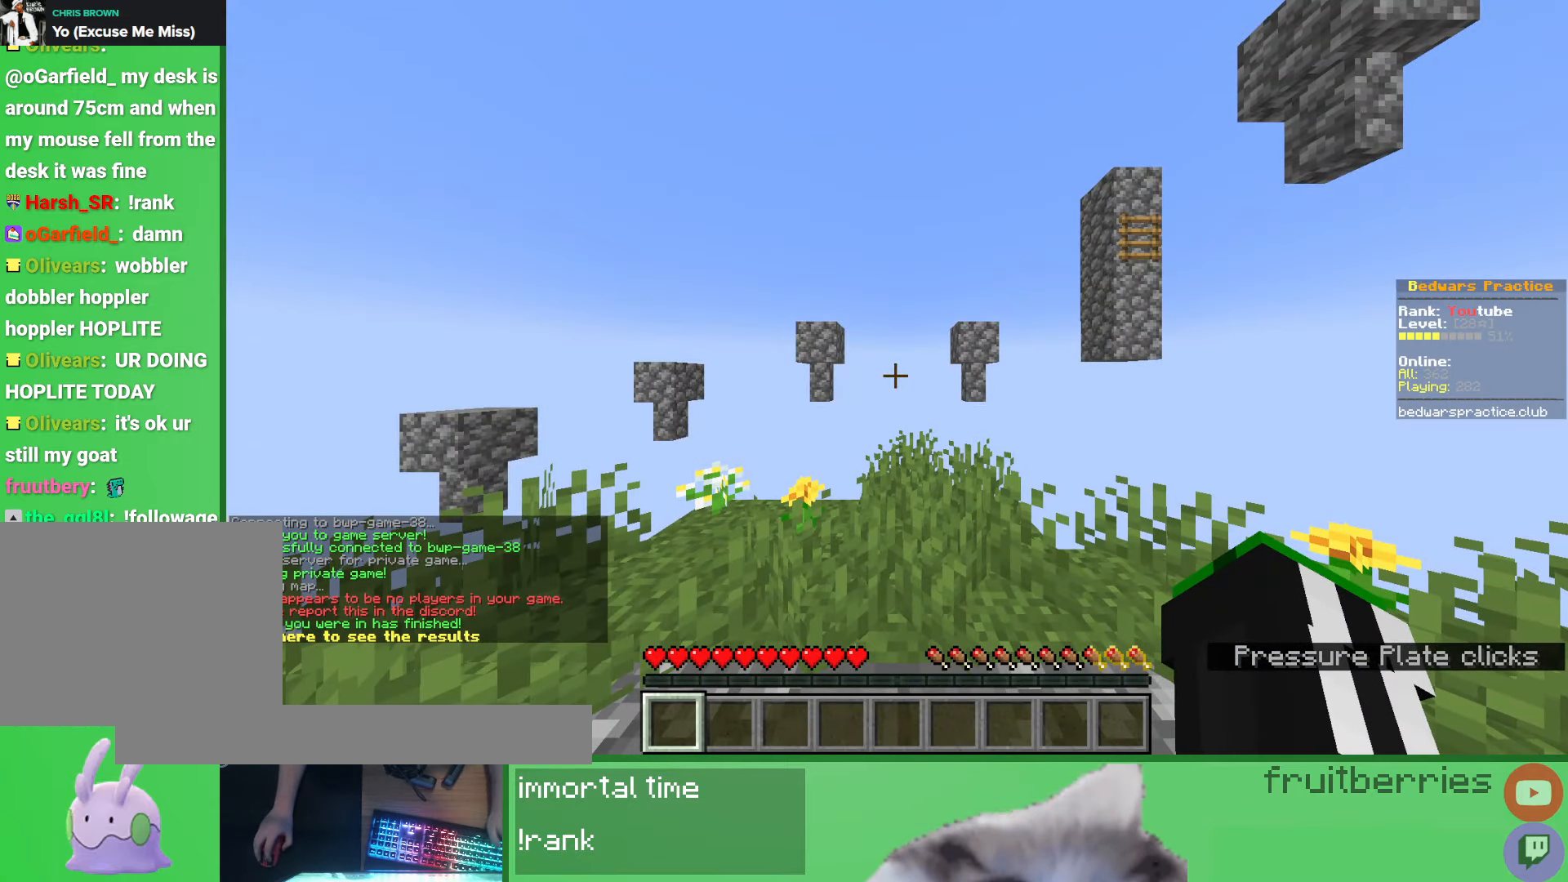
{"keys": [], "mouse": [], "events": []}
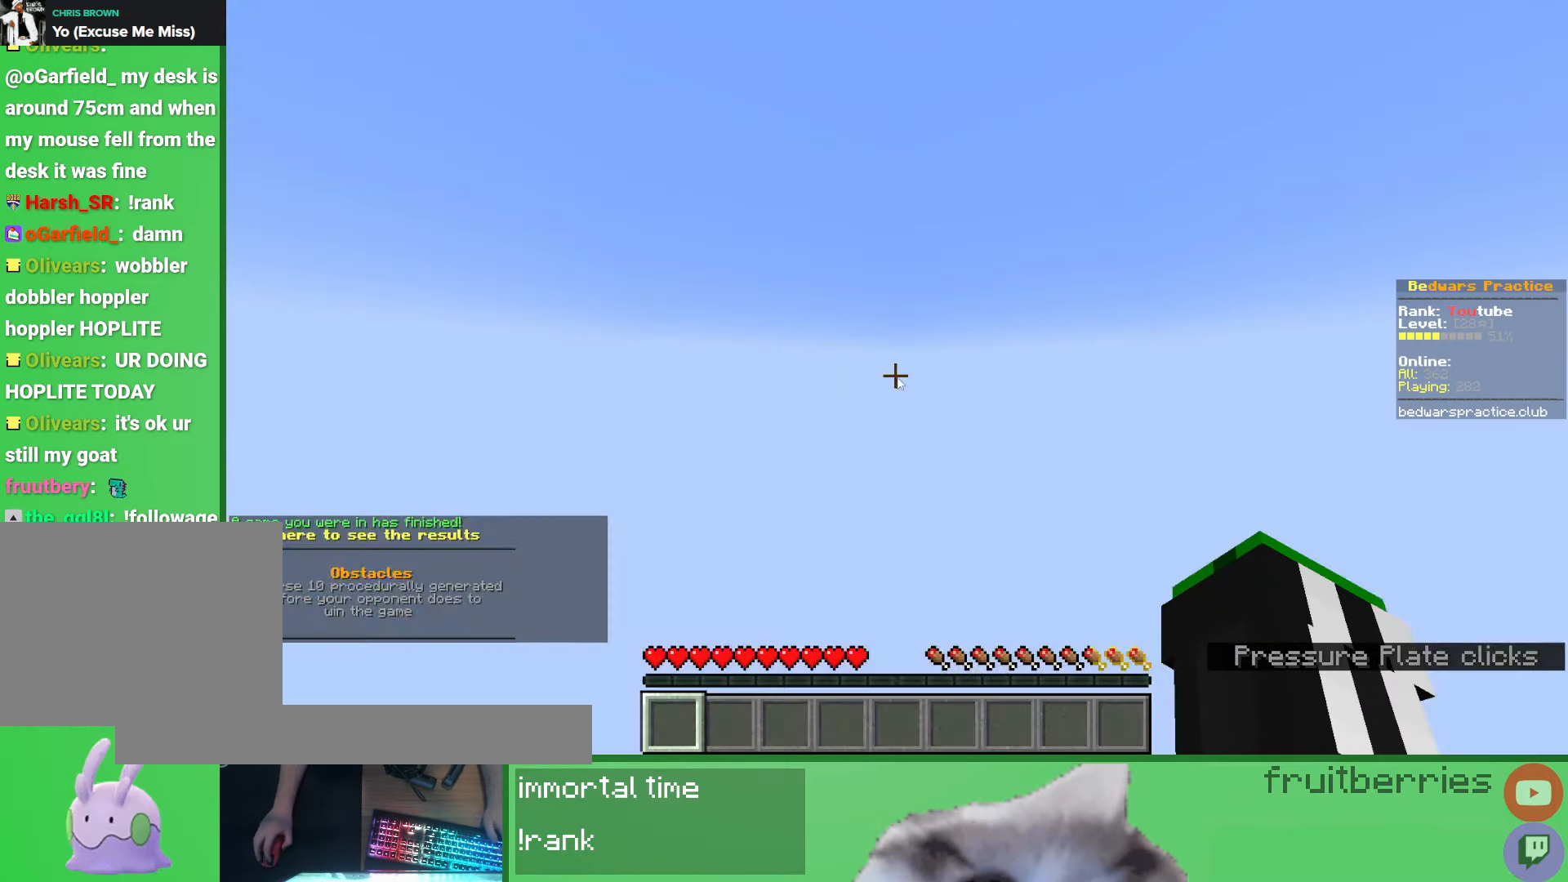
{"keys": [], "mouse": [], "events": []}
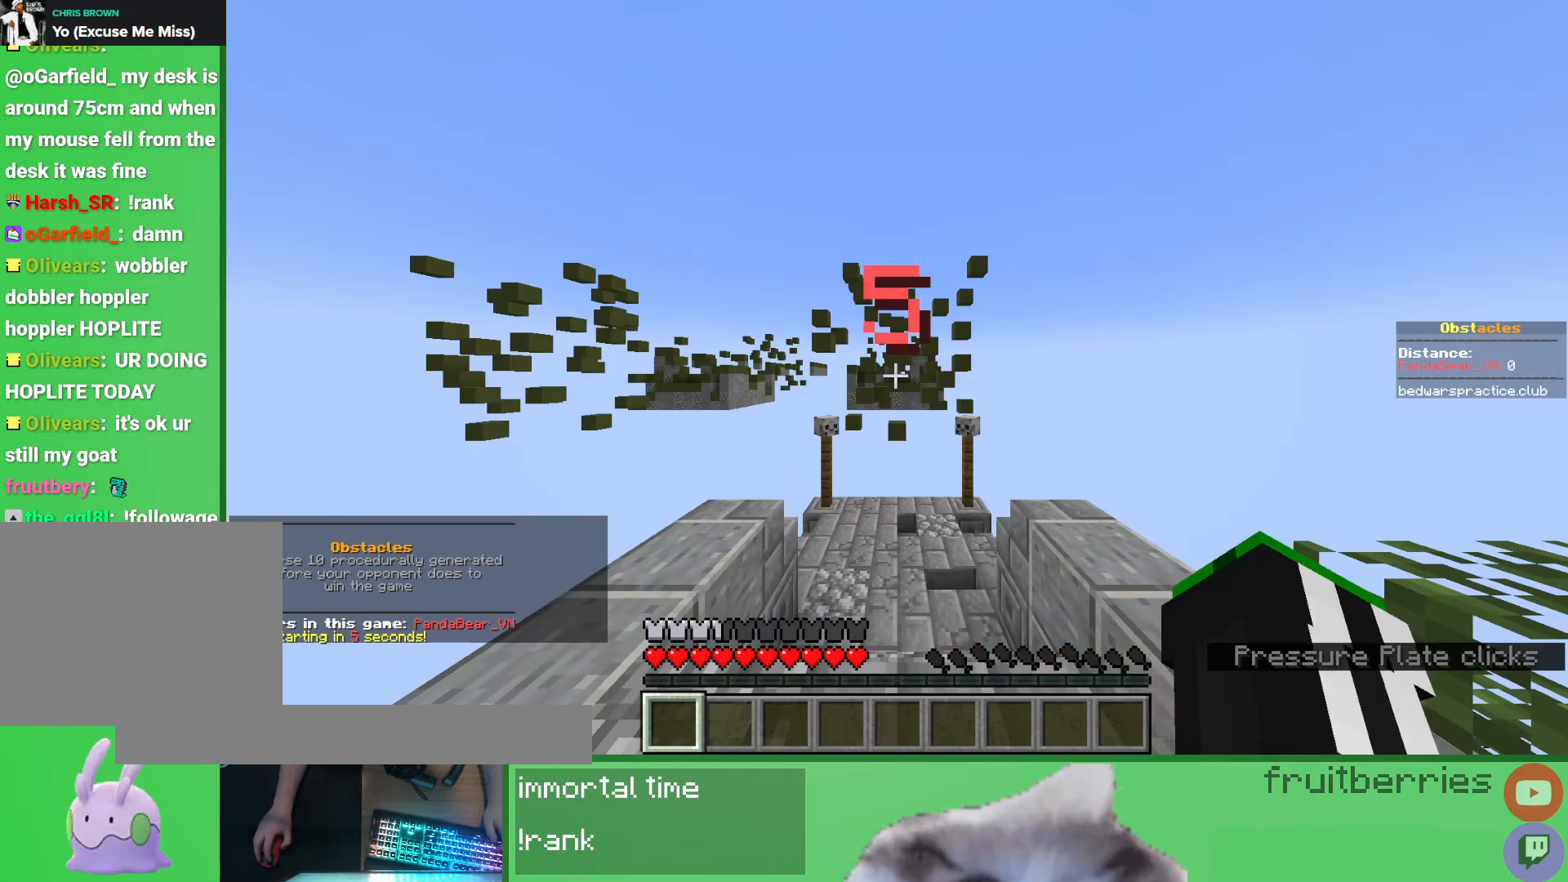
{"keys": [], "mouse": [], "events": []}
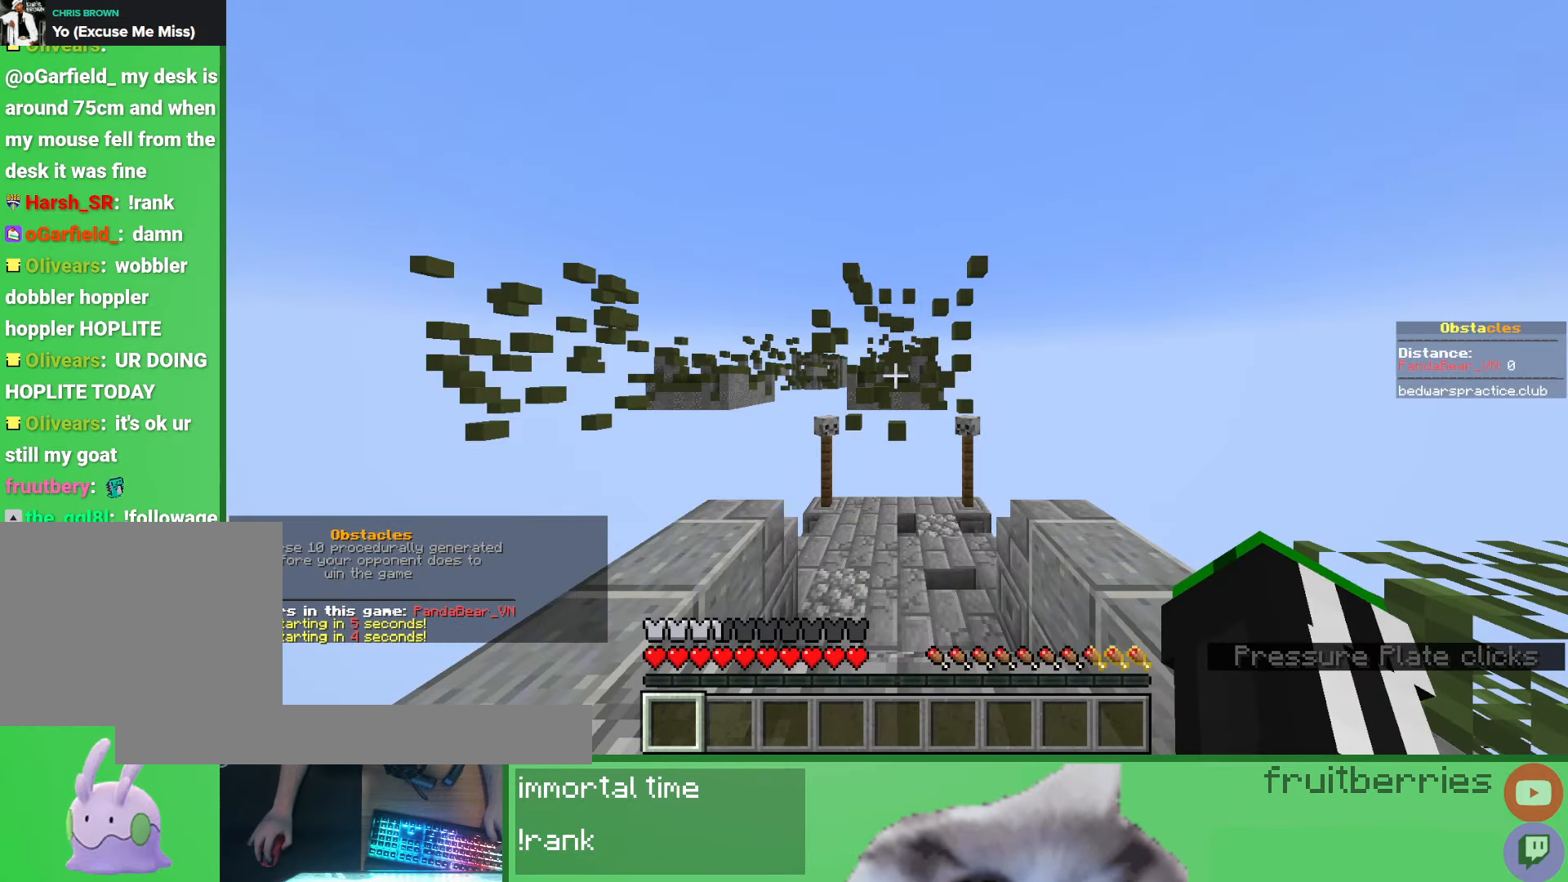
{"keys": [], "mouse": [], "events": []}
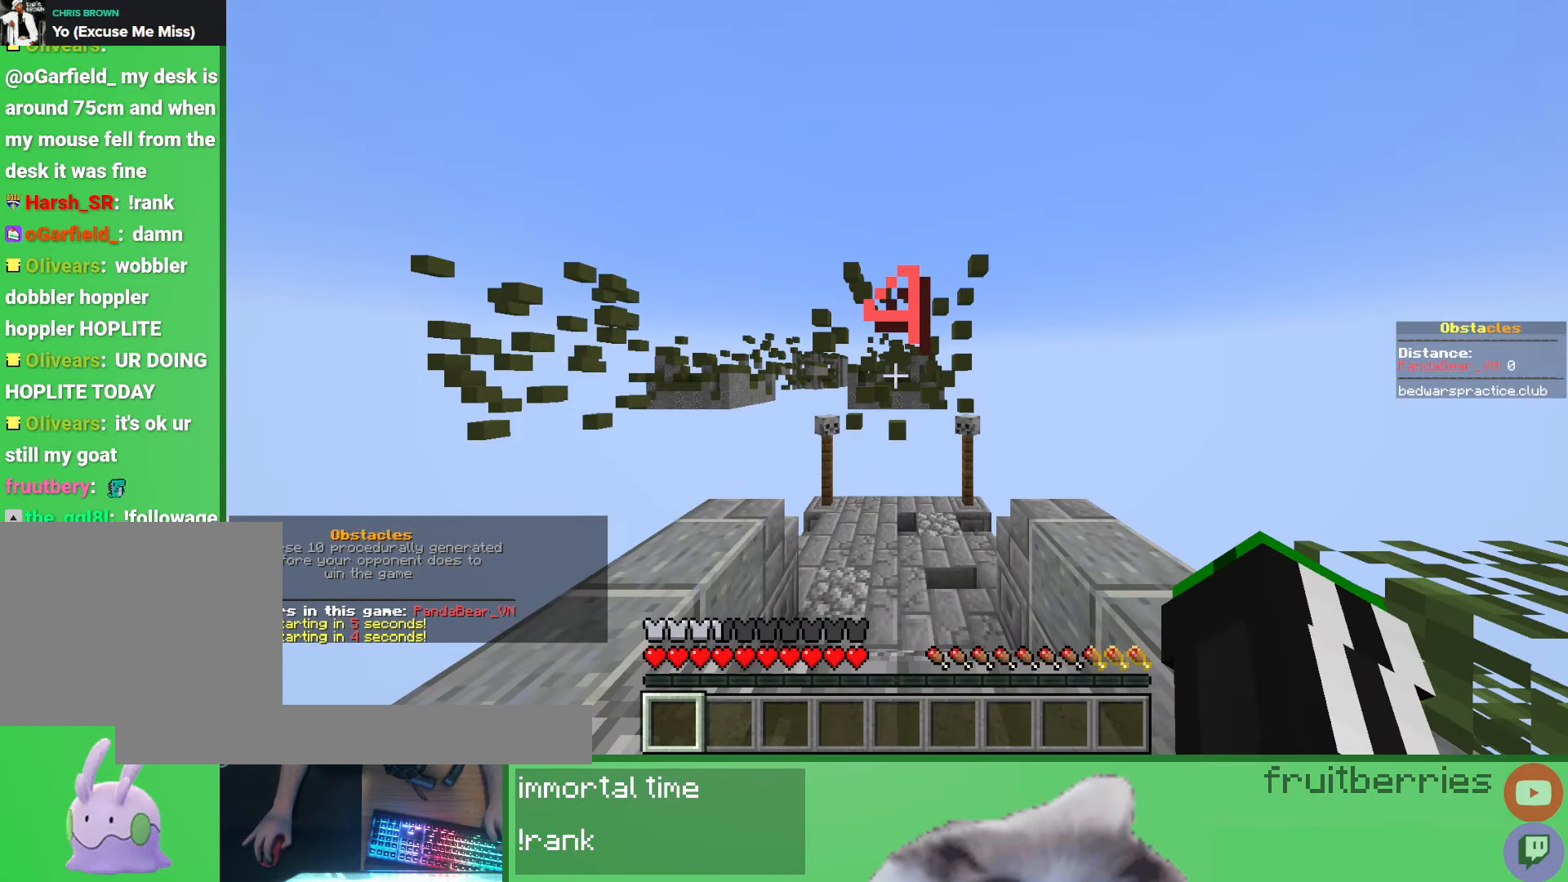
{"keys": [], "mouse": [], "events": []}
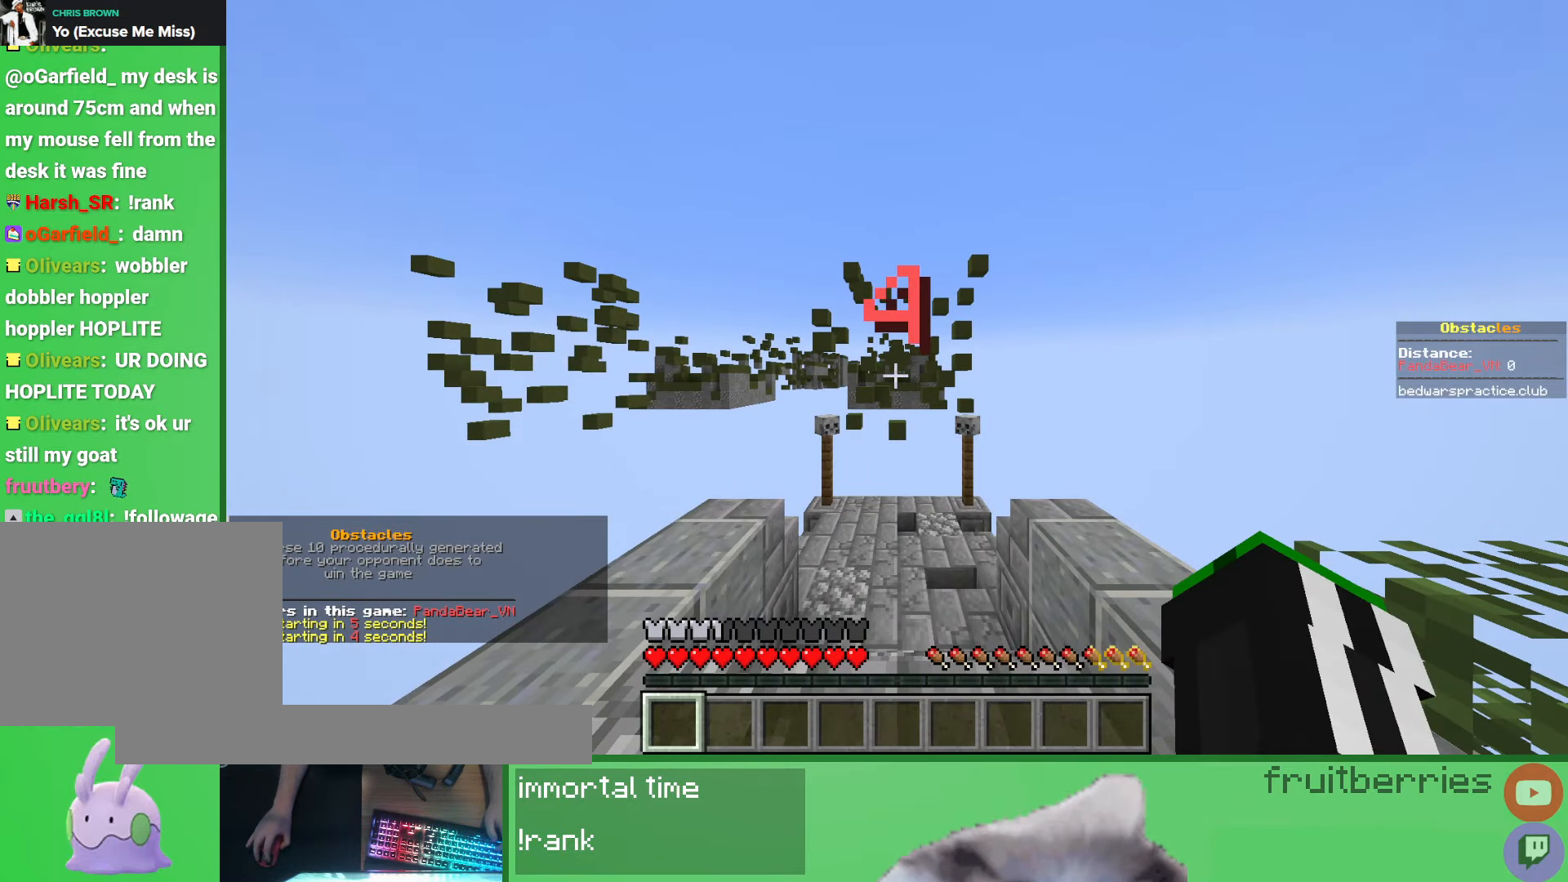
{"keys": ["s"], "mouse": [], "events": [[400, "s", "down"]]}
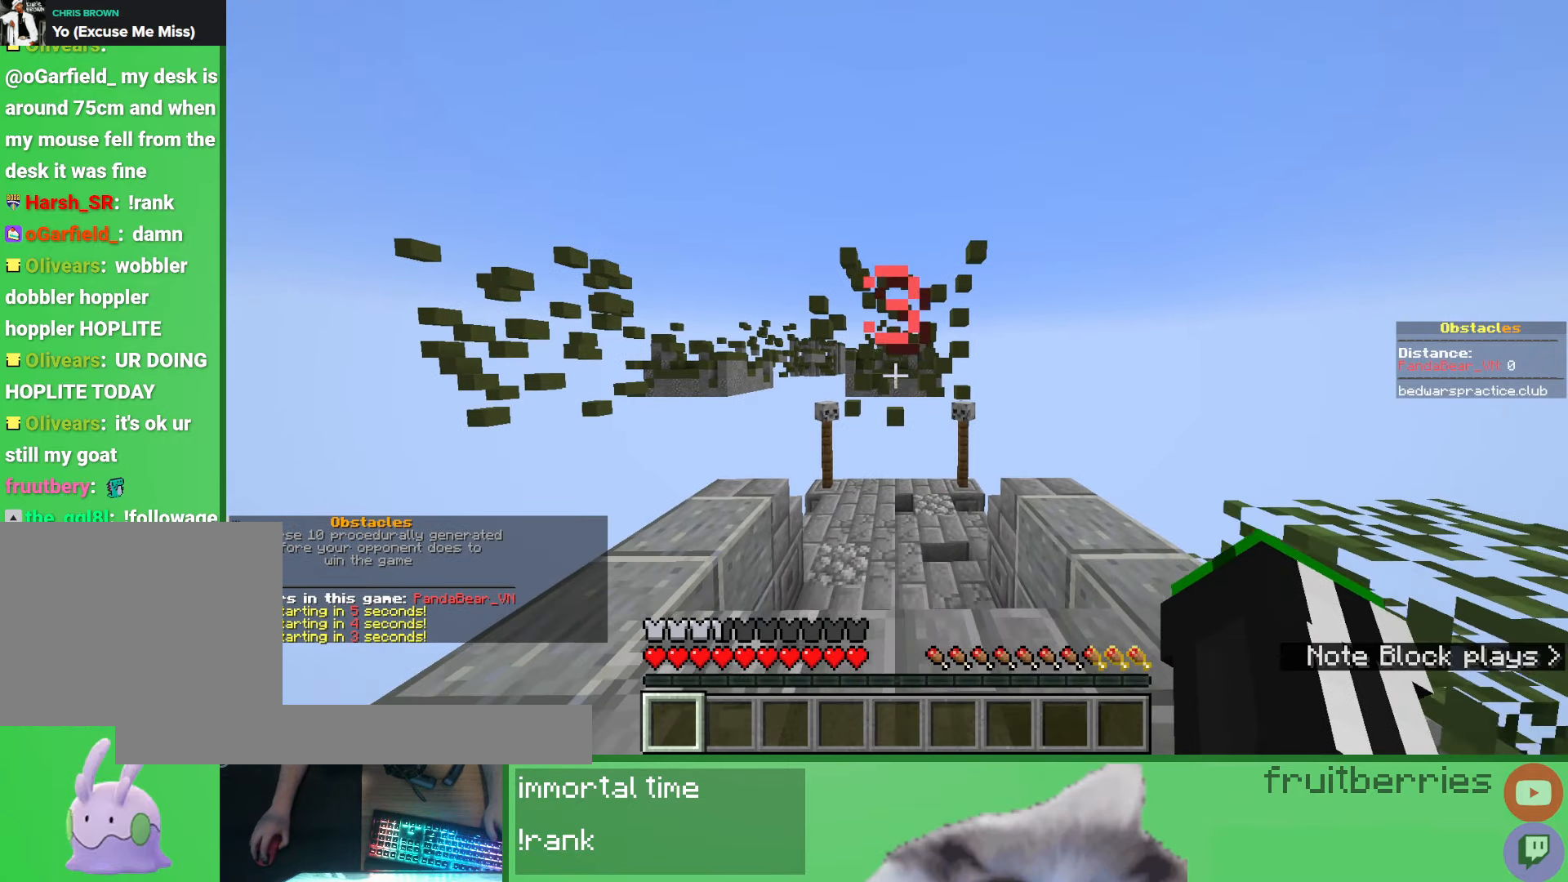
{"keys": ["w"], "mouse": [], "events": [[250, "s", "up"], [417, "w", "down"]]}